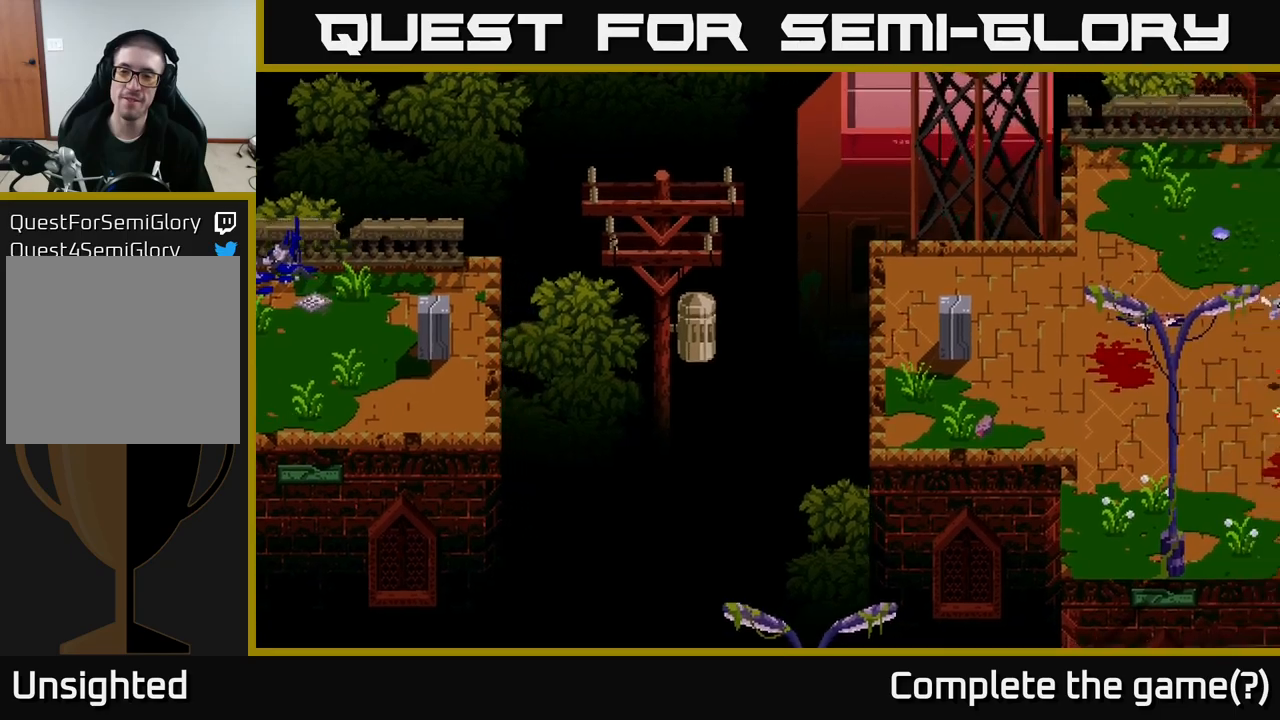
Gameplay with a controller (Xbox layout); each line is a JSON object with the inputs held at the frame after it. "events" lists button and stick changes between this image and that frame as [ms after this image, input, new state], when the widget could be followed in between.
{"buttons": [], "left_stick": "right", "right_stick": "left", "events": []}
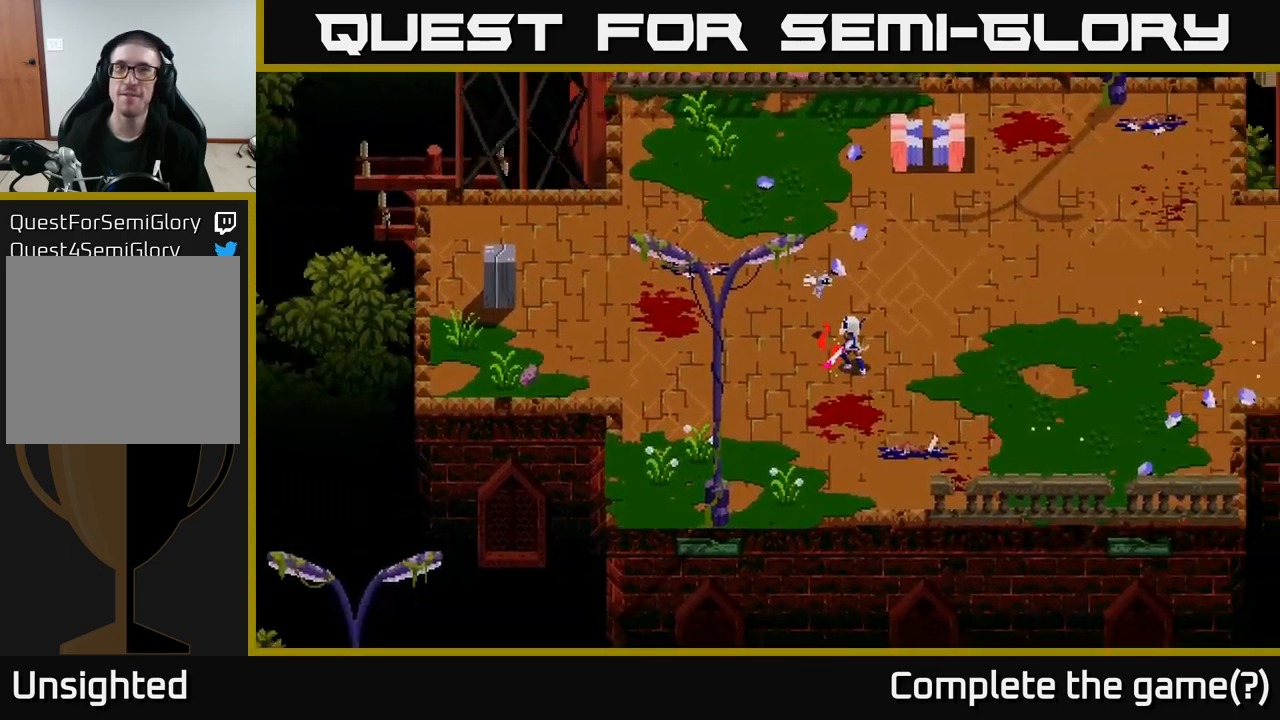
{"buttons": [], "left_stick": "right", "right_stick": "down-left", "events": [[400, "right_stick", "down-left"]]}
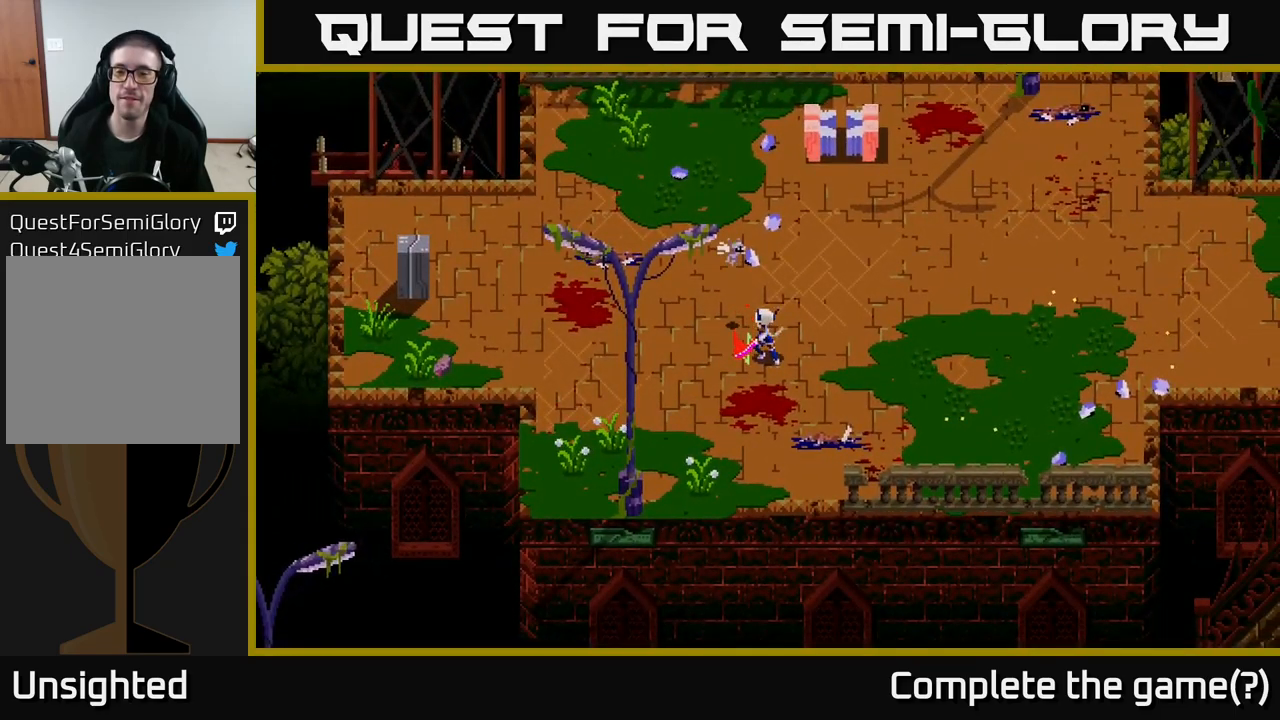
{"buttons": ["X"], "left_stick": "down-right", "right_stick": "center", "events": [[84, "left_stick", "down-right"], [84, "right_stick", "down"], [200, "right_stick", "center"], [334, "X", "down"]]}
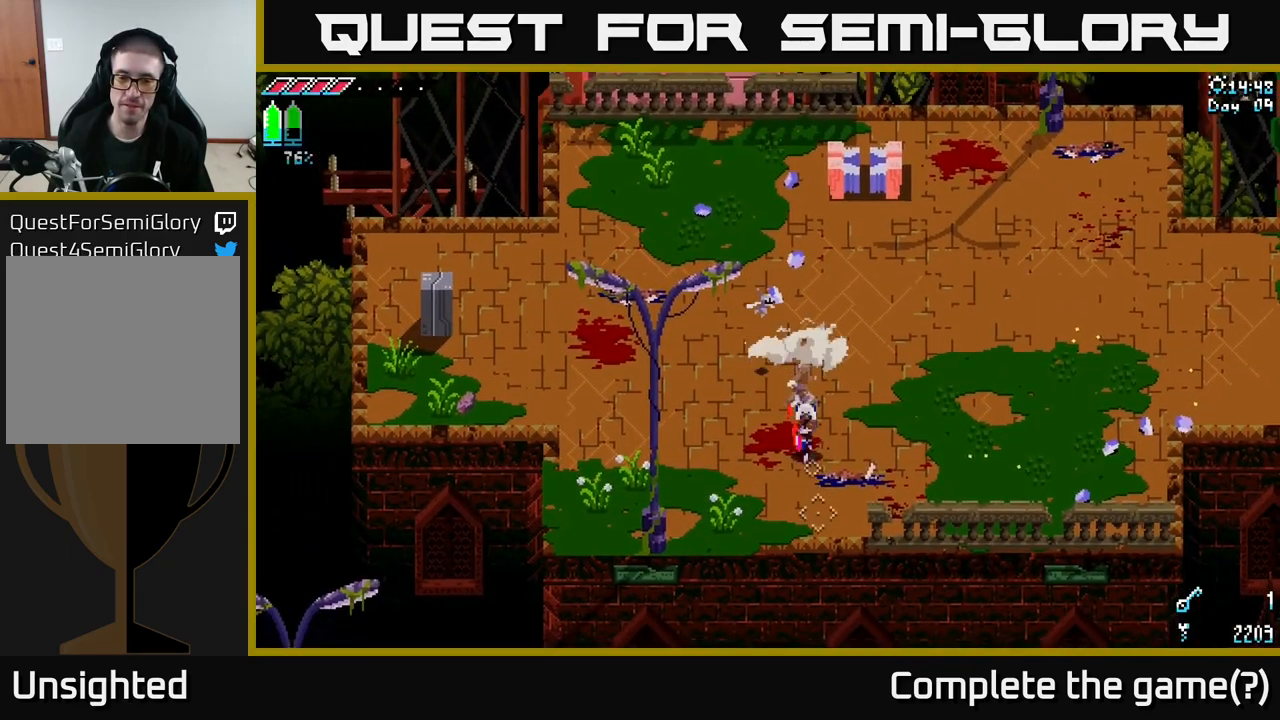
{"buttons": [], "left_stick": "up-right", "right_stick": "down", "events": [[200, "X", "up"], [300, "left_stick", "up-right"], [350, "right_stick", "down-left"], [434, "right_stick", "down"]]}
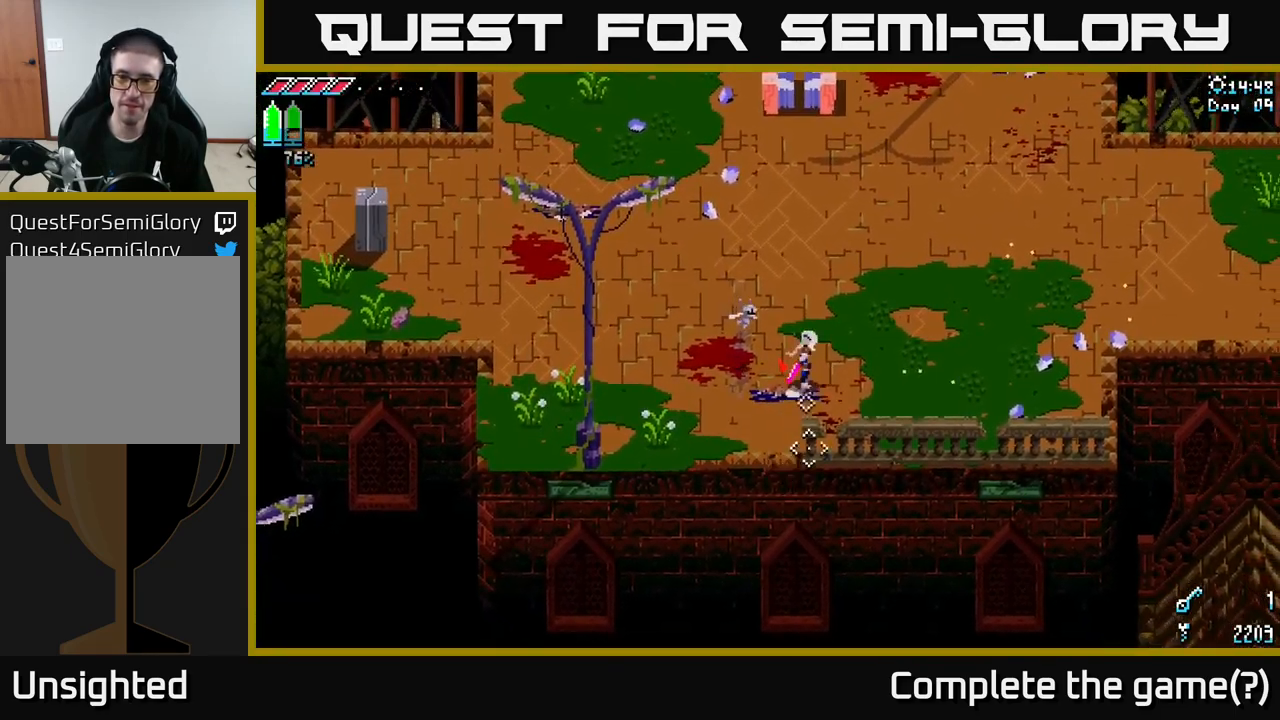
{"buttons": ["X"], "left_stick": "up-right", "right_stick": "center", "events": [[67, "right_stick", "up-right"], [334, "right_stick", "center"], [384, "X", "down"]]}
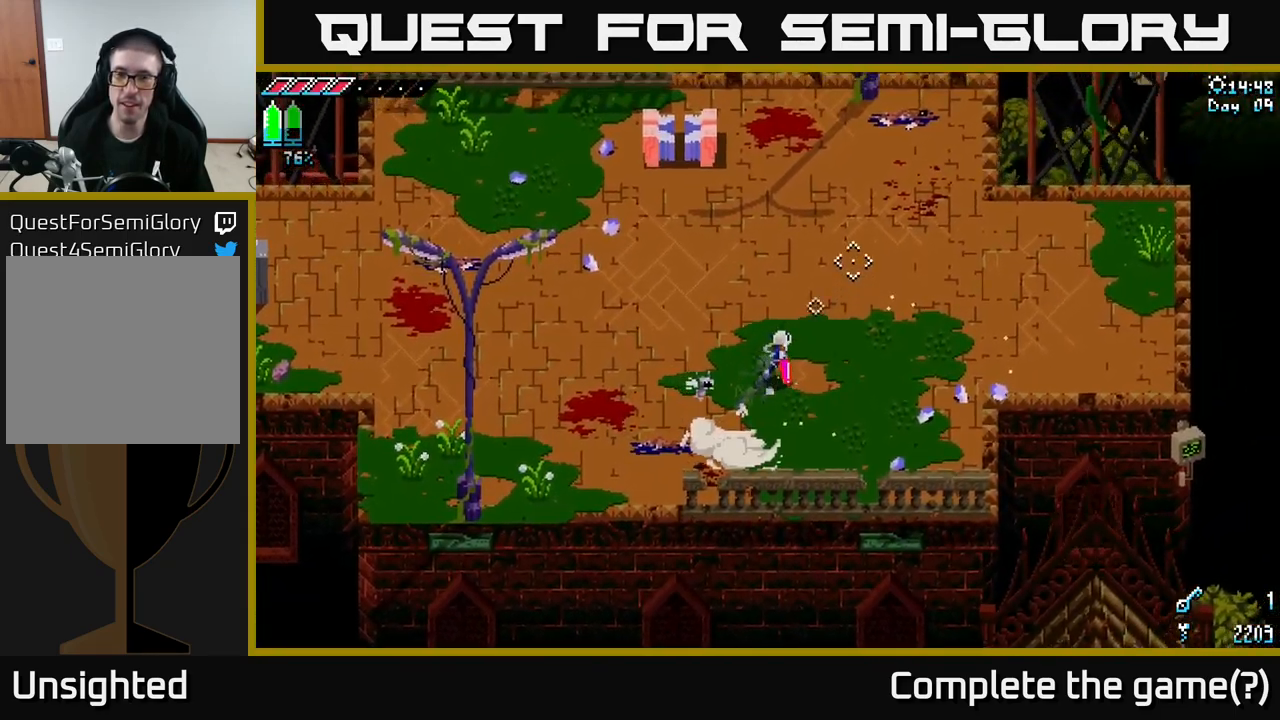
{"buttons": [], "left_stick": "up", "right_stick": "center", "events": [[167, "left_stick", "up"], [500, "X", "up"]]}
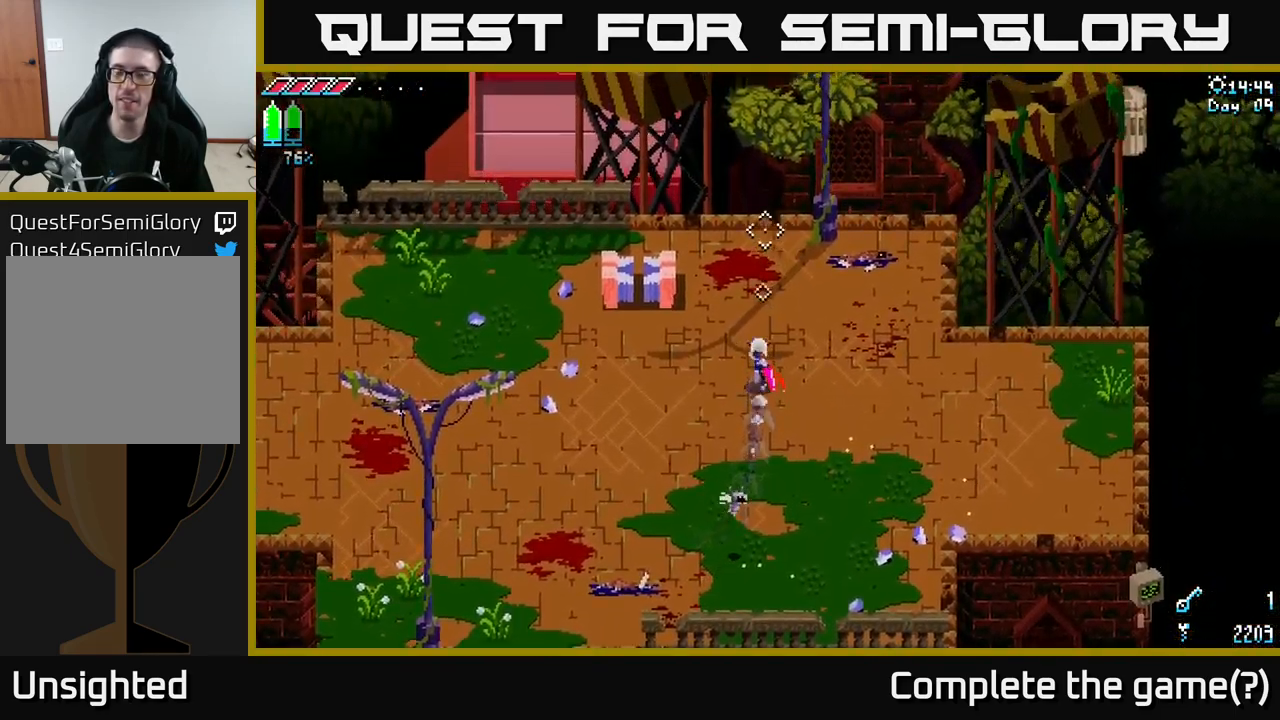
{"buttons": [], "left_stick": "left", "right_stick": "left", "events": [[100, "left_stick", "left"], [200, "right_stick", "left"]]}
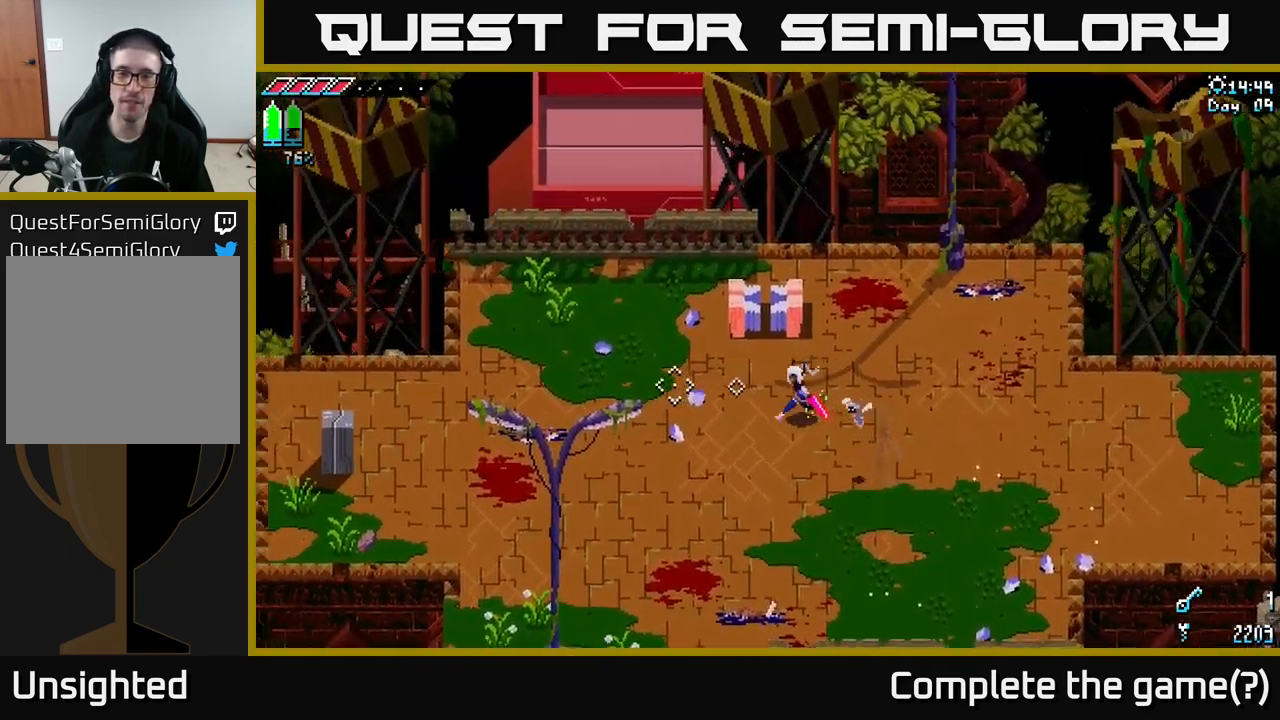
{"buttons": [], "left_stick": "left", "right_stick": "left", "events": [[284, "L2", "down"], [484, "L2", "up"]]}
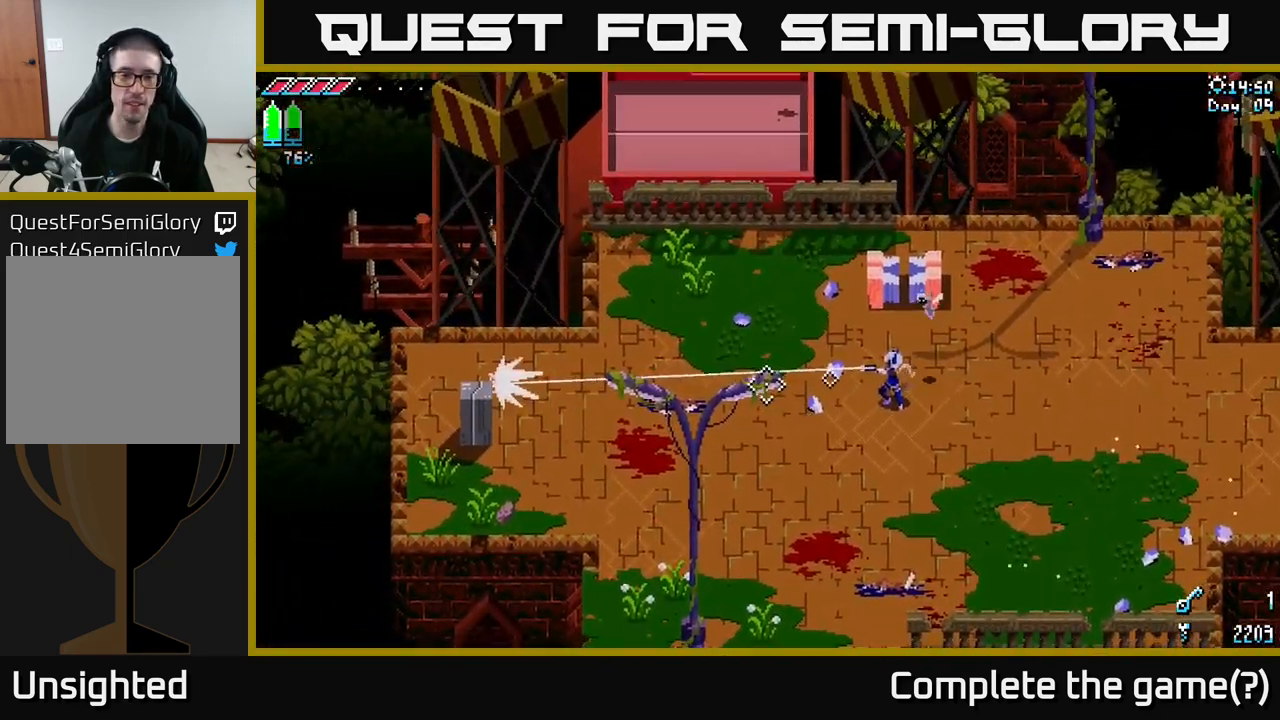
{"buttons": [], "left_stick": "left", "right_stick": "left", "events": []}
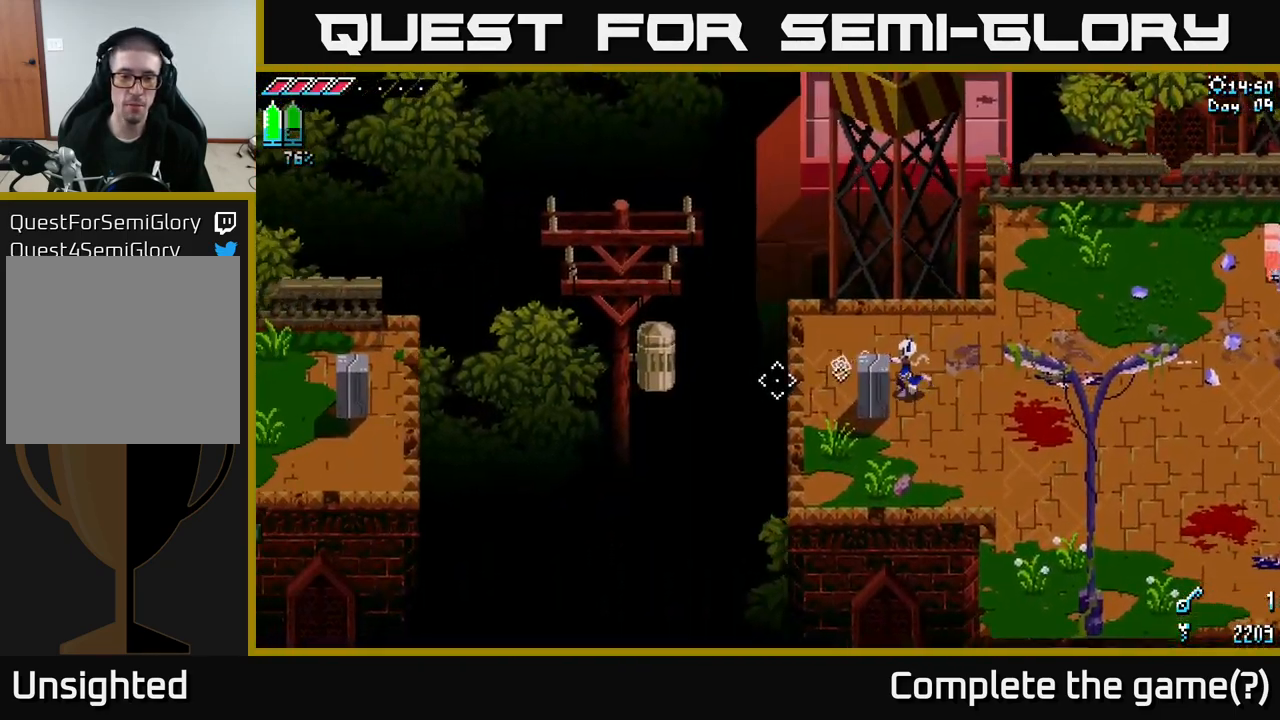
{"buttons": [], "left_stick": "left", "right_stick": "left", "events": [[50, "left_stick", "center"], [200, "left_stick", "up"], [350, "left_stick", "left"]]}
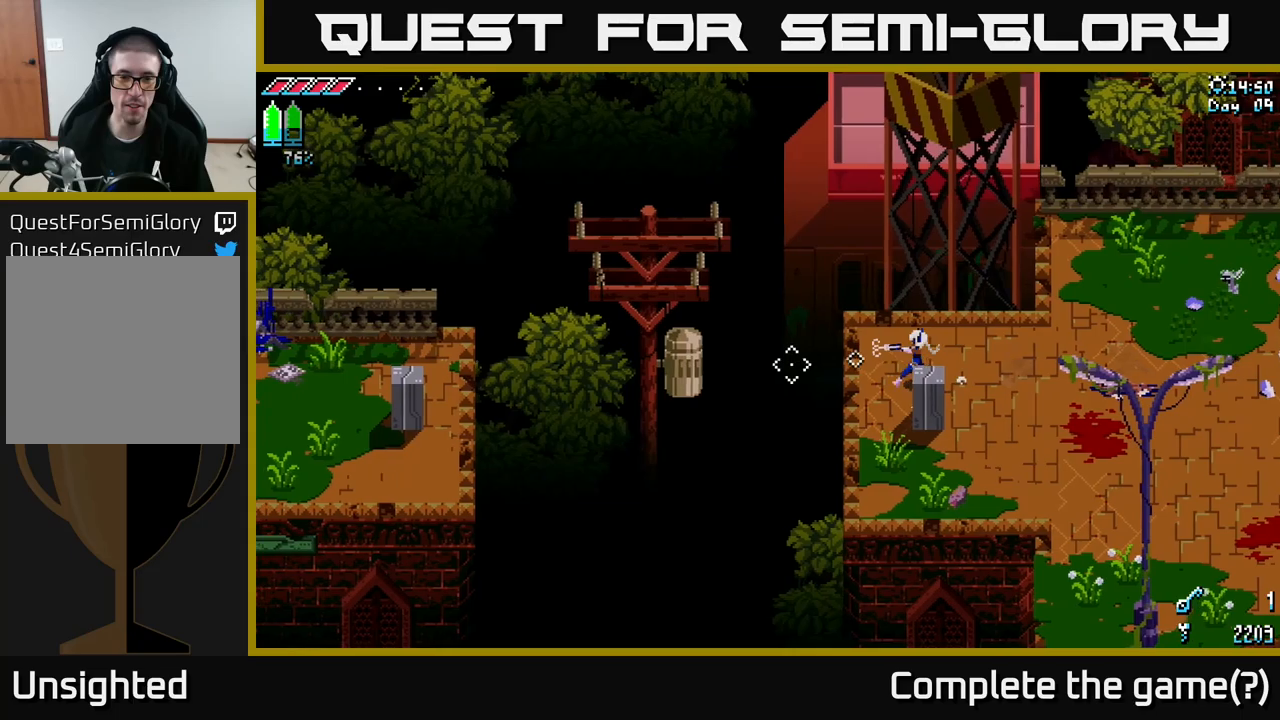
{"buttons": [], "left_stick": "left", "right_stick": "left", "events": [[166, "L2", "down"], [300, "L2", "up"]]}
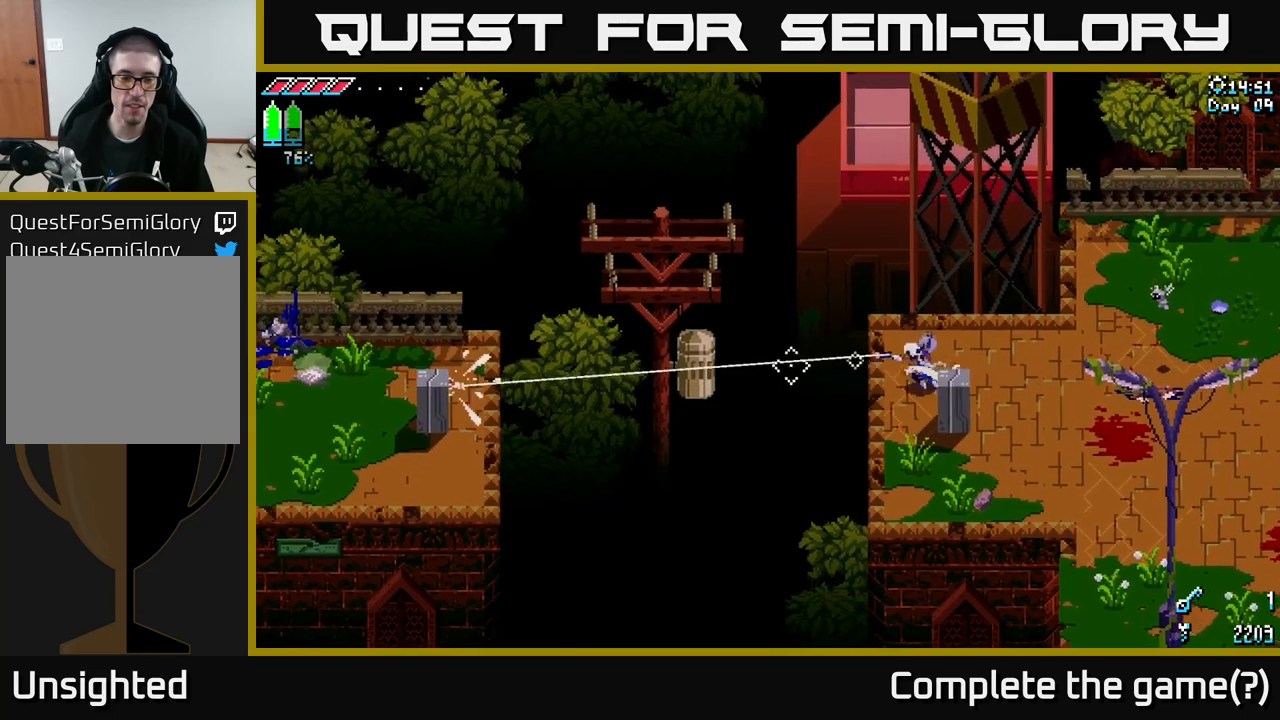
{"buttons": [], "left_stick": "left", "right_stick": "center", "events": [[366, "right_stick", "center"]]}
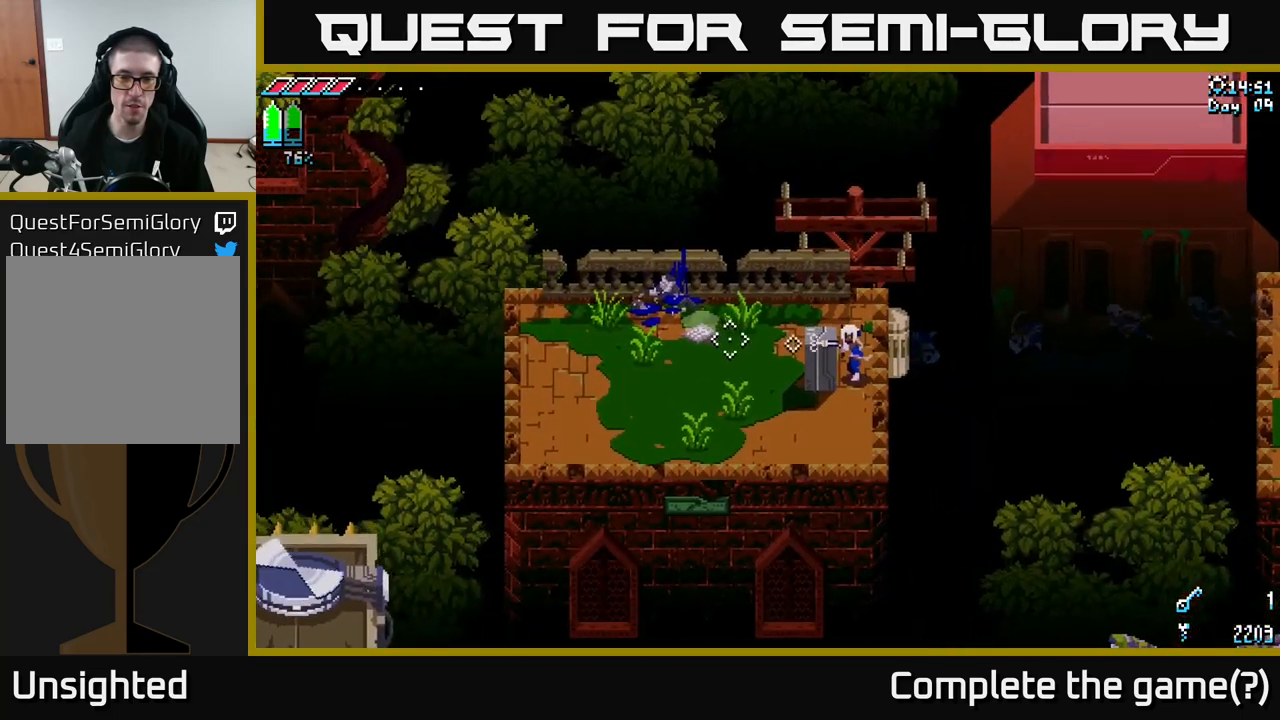
{"buttons": ["X"], "left_stick": "left", "right_stick": "center", "events": [[16, "X", "down"]]}
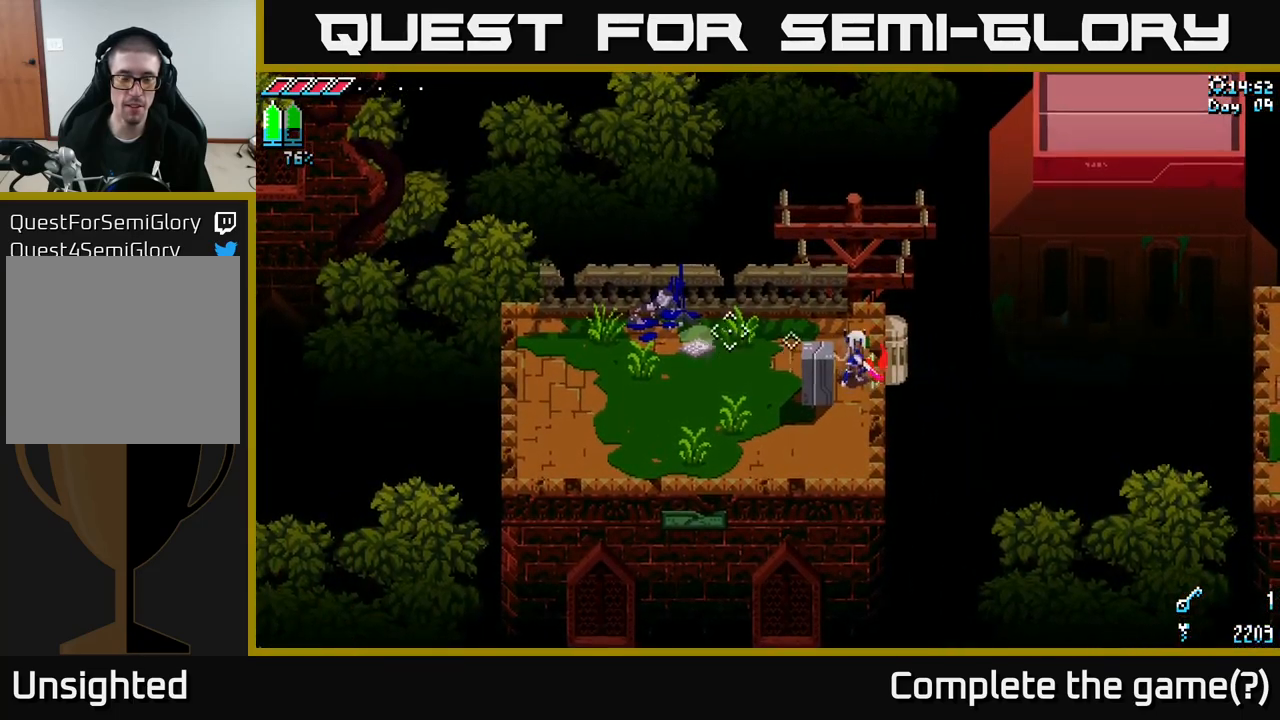
{"buttons": [], "left_stick": "left", "right_stick": "center", "events": [[16, "left_stick", "up-left"], [216, "left_stick", "left"], [500, "X", "up"]]}
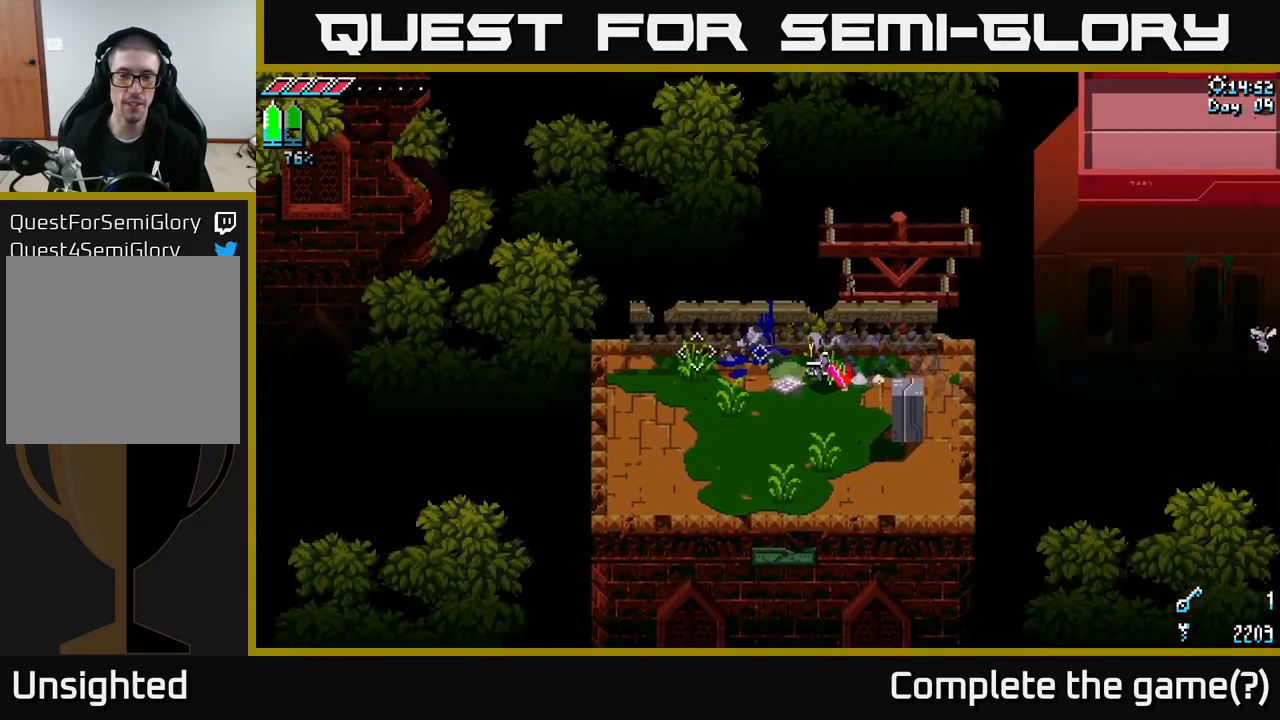
{"buttons": [], "left_stick": "center", "right_stick": "center", "events": [[166, "Y", "down"], [166, "left_stick", "center"], [216, "Y", "up"]]}
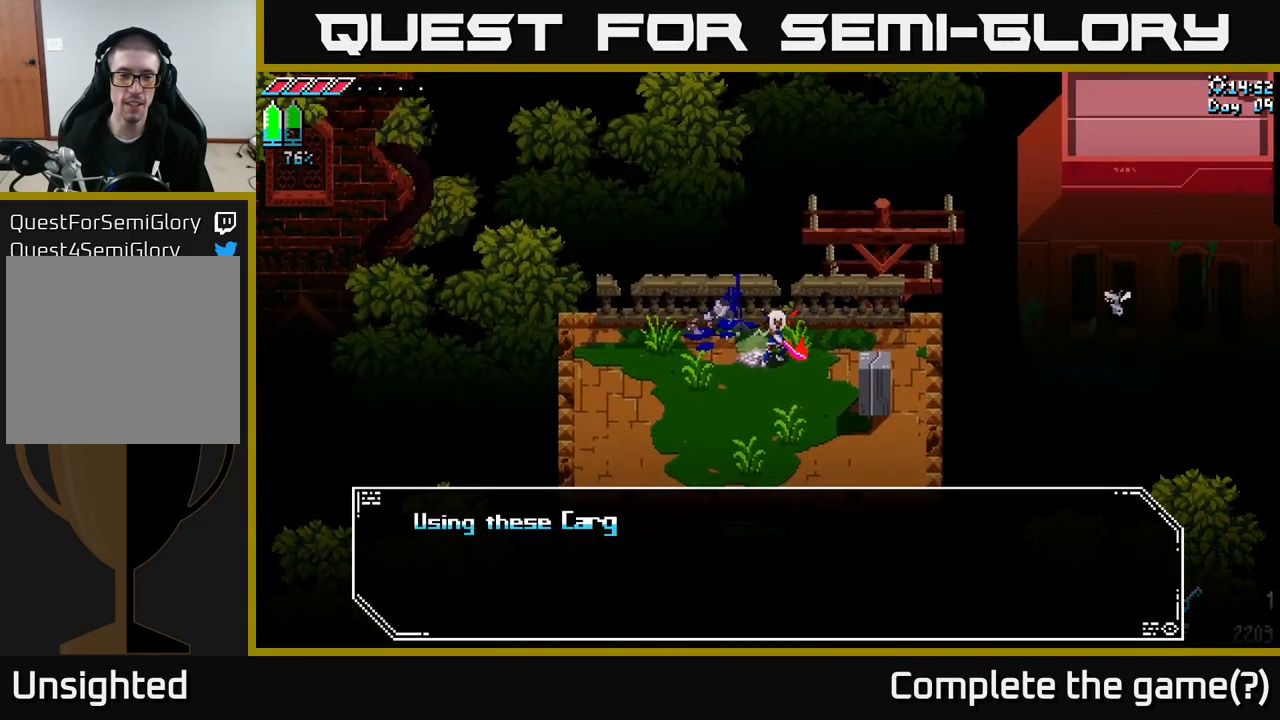
{"buttons": [], "left_stick": "center", "right_stick": "center", "events": []}
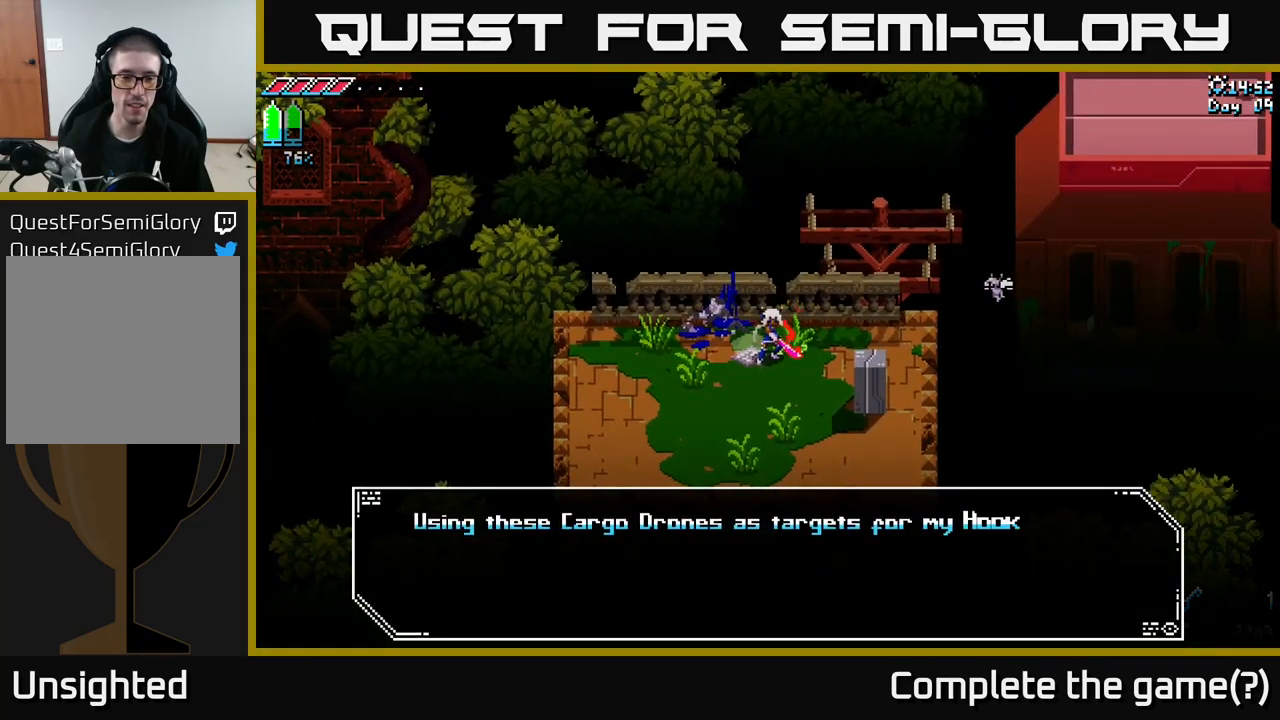
{"buttons": [], "left_stick": "center", "right_stick": "center", "events": []}
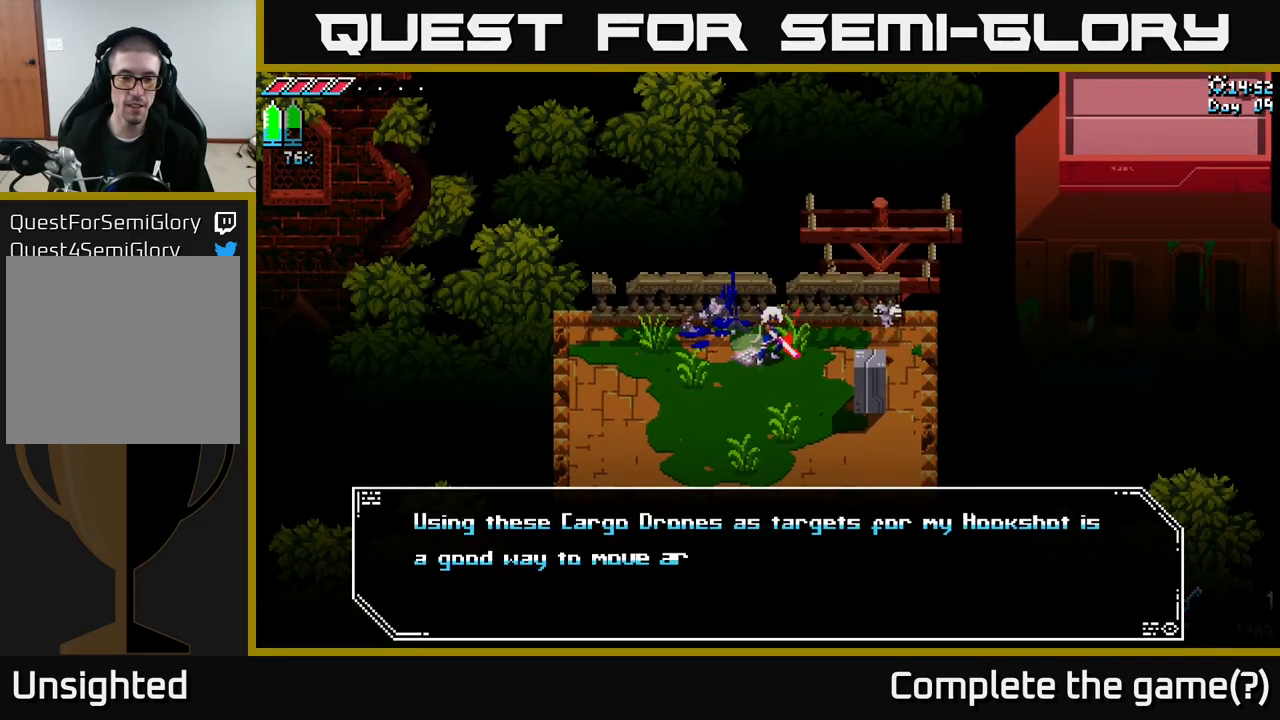
{"buttons": [], "left_stick": "center", "right_stick": "center", "events": []}
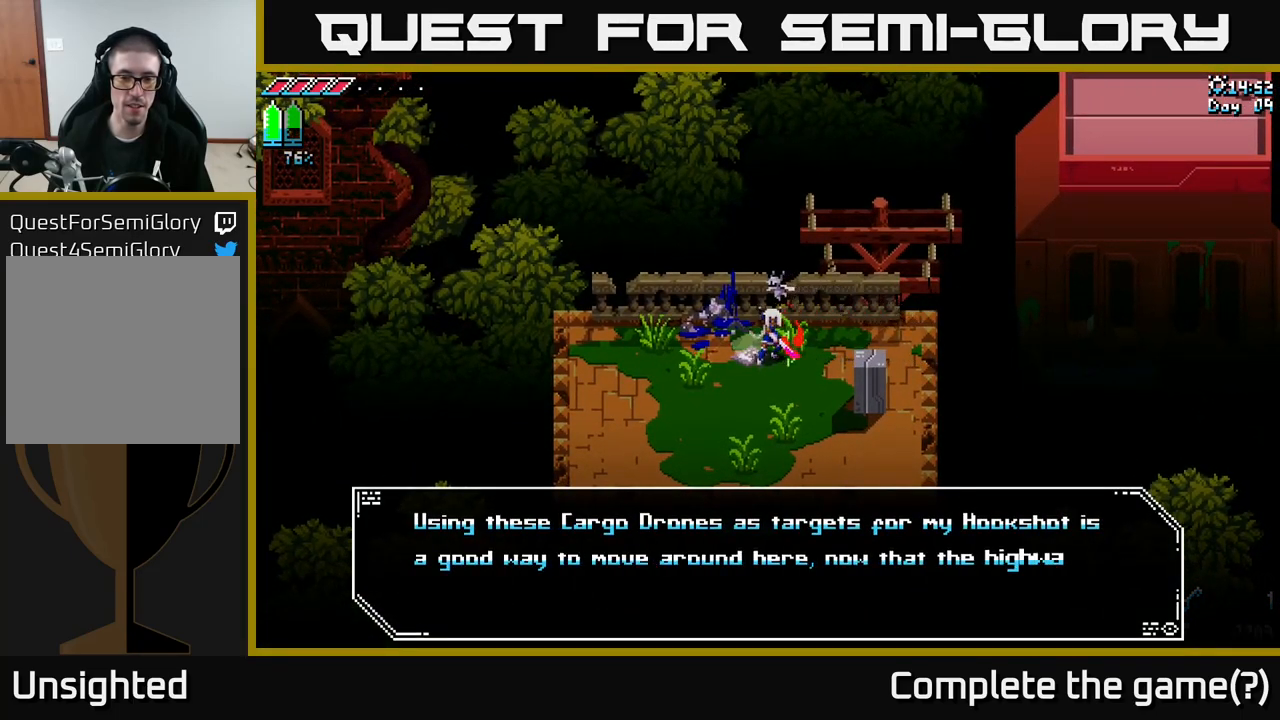
{"buttons": [], "left_stick": "center", "right_stick": "center", "events": []}
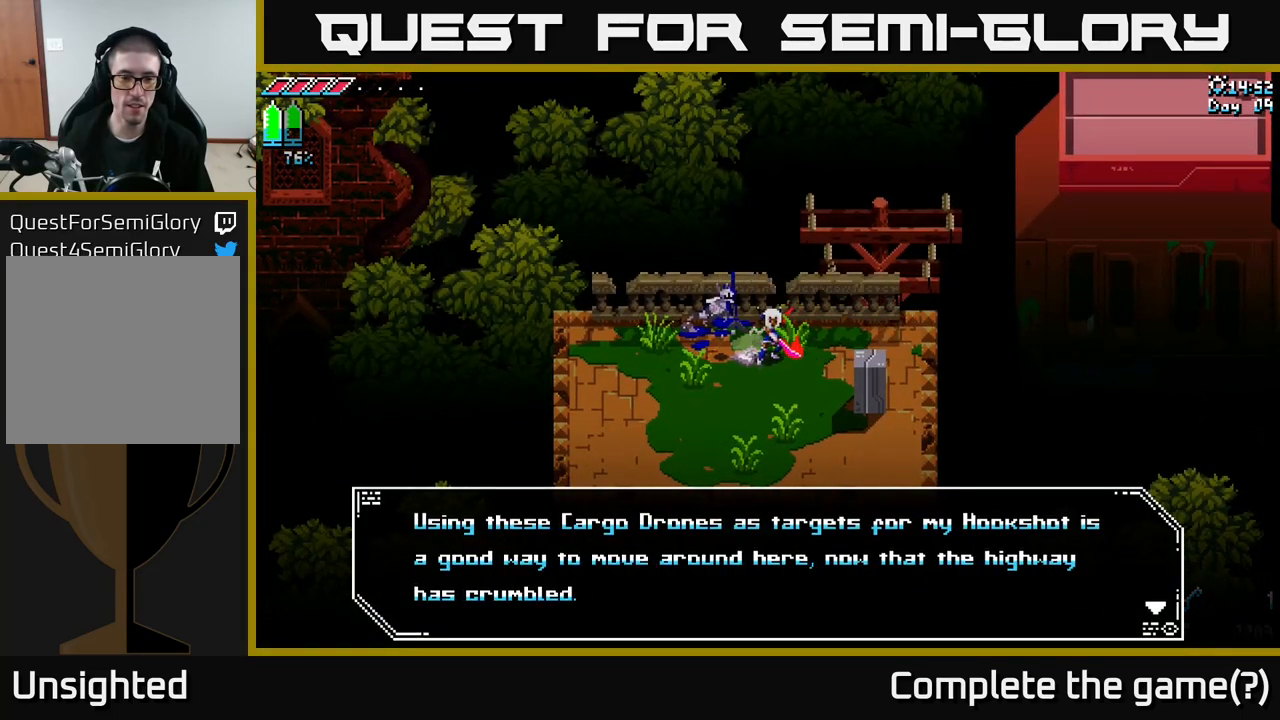
{"buttons": [], "left_stick": "center", "right_stick": "center", "events": []}
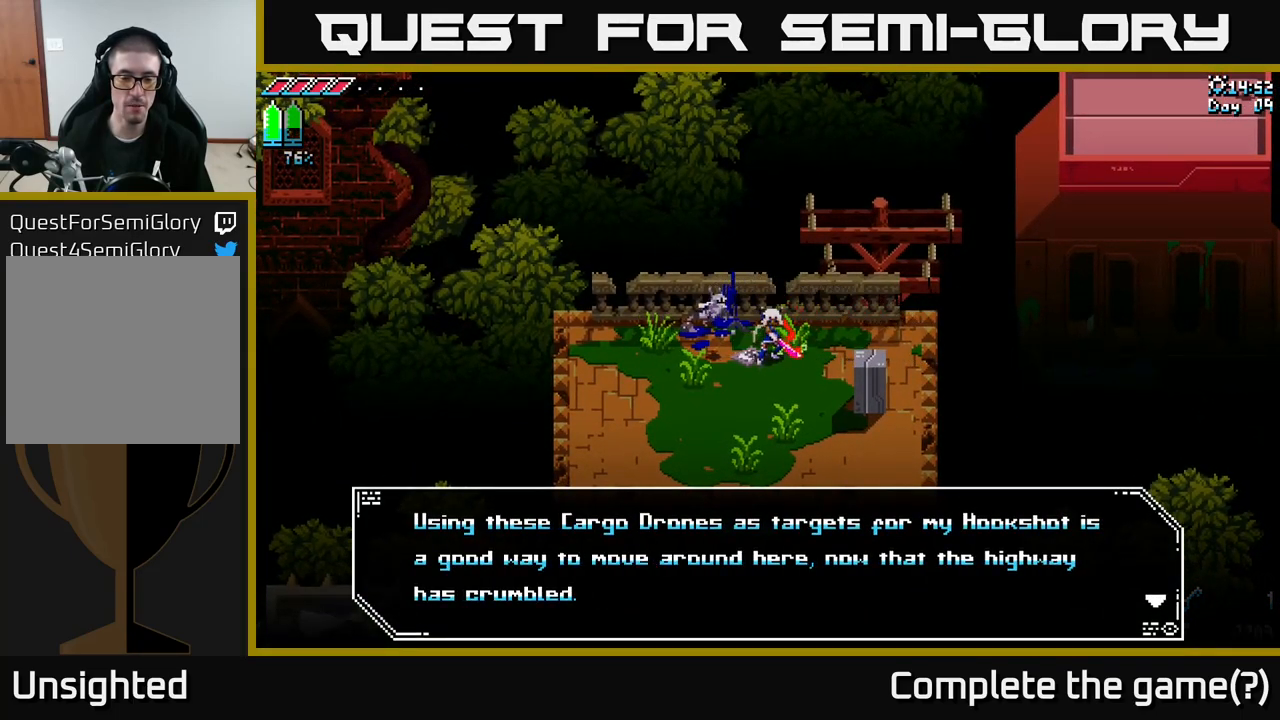
{"buttons": [], "left_stick": "center", "right_stick": "center", "events": []}
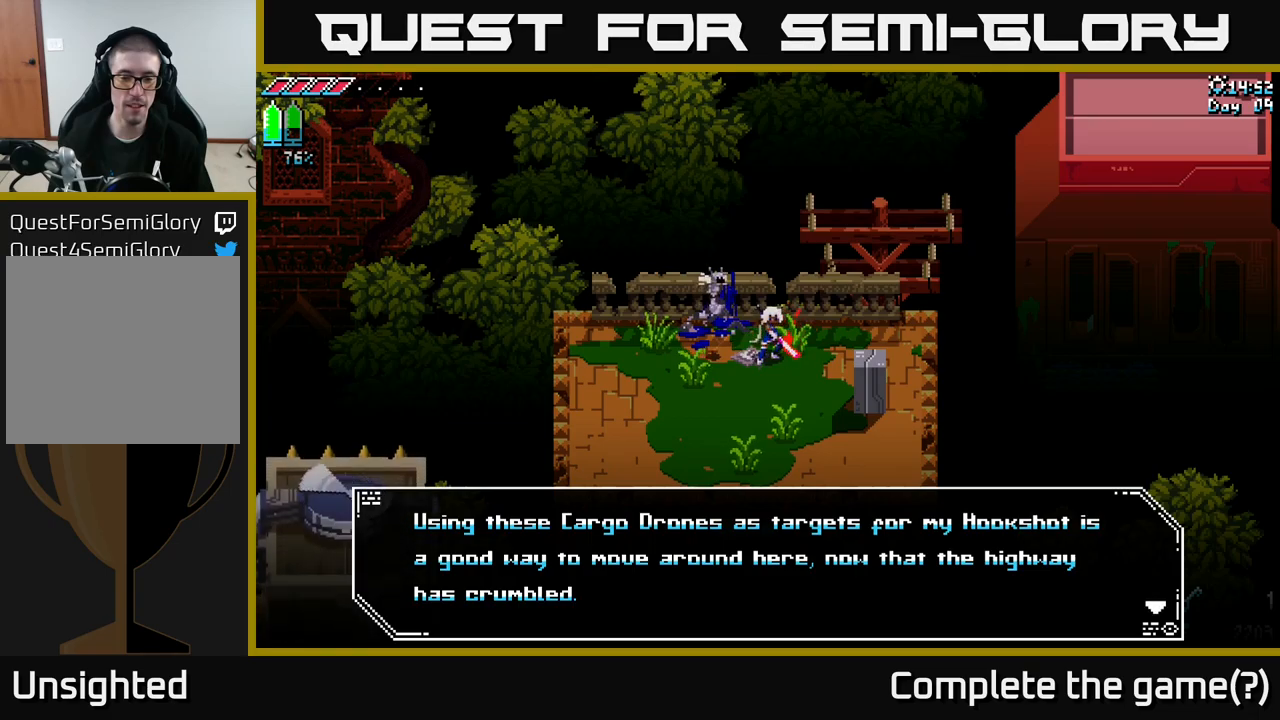
{"buttons": [], "left_stick": "center", "right_stick": "center", "events": [[183, "A", "down"], [283, "A", "up"]]}
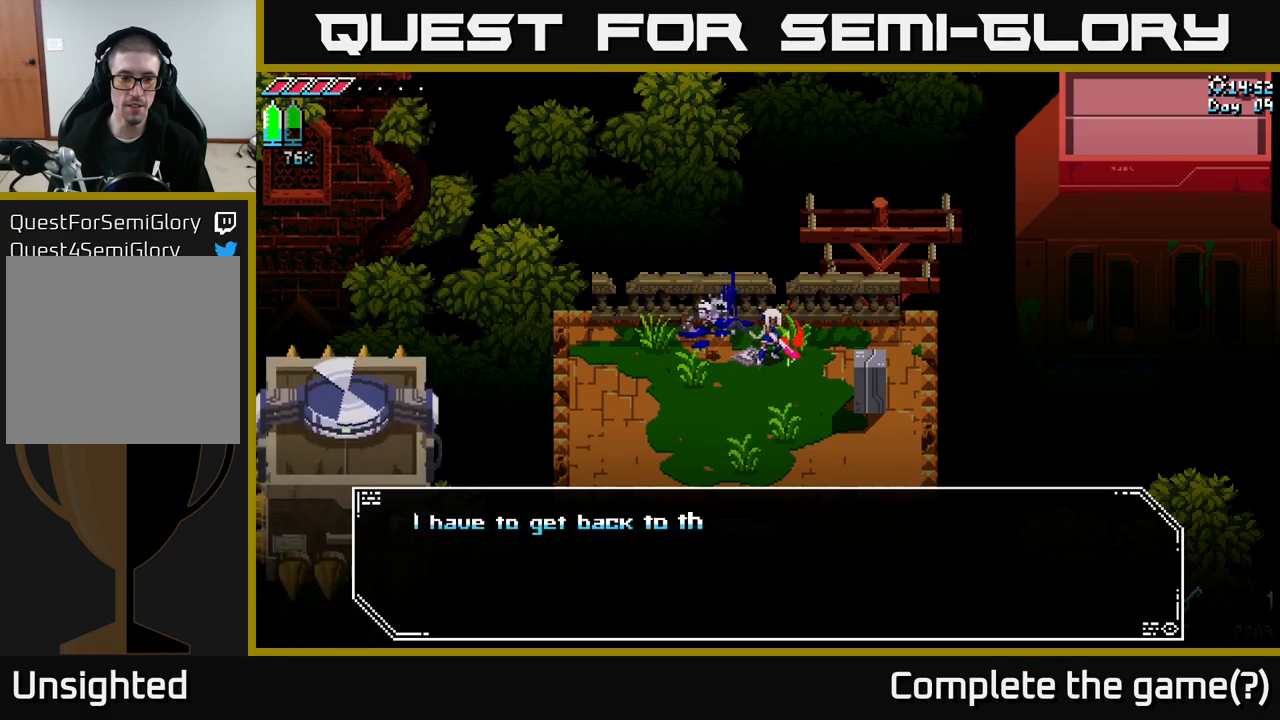
{"buttons": [], "left_stick": "center", "right_stick": "center", "events": []}
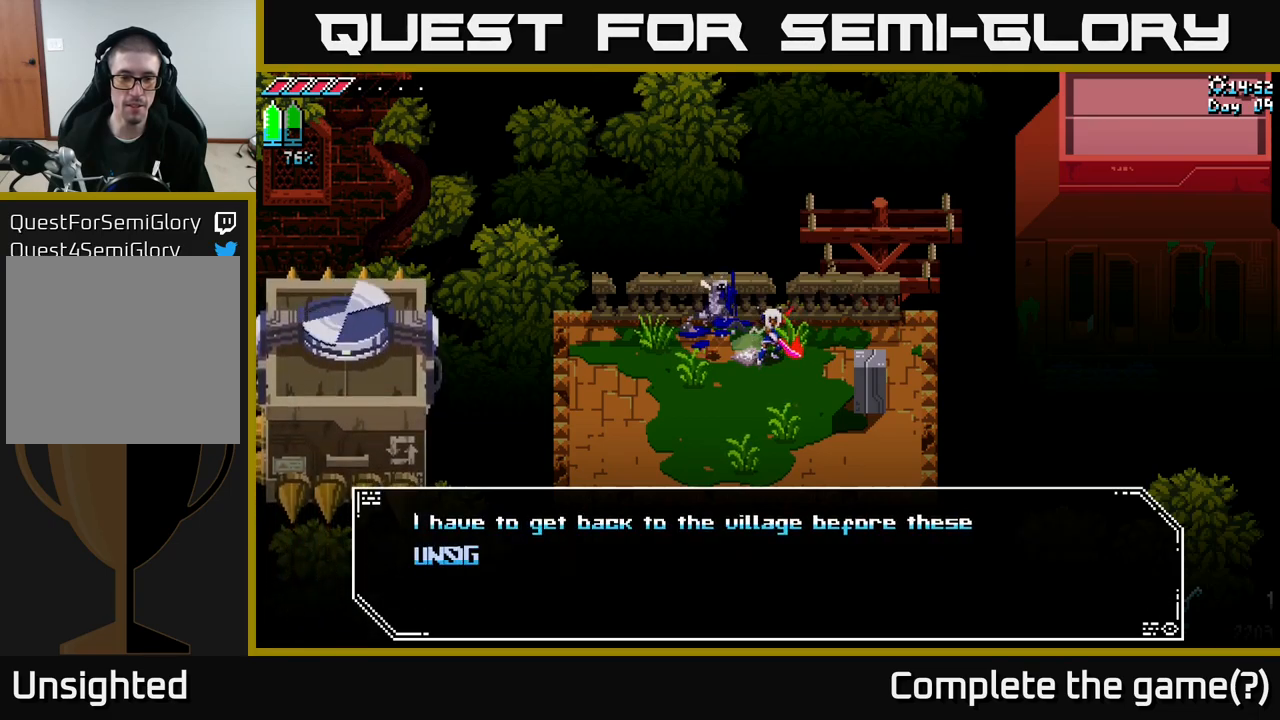
{"buttons": [], "left_stick": "center", "right_stick": "center", "events": []}
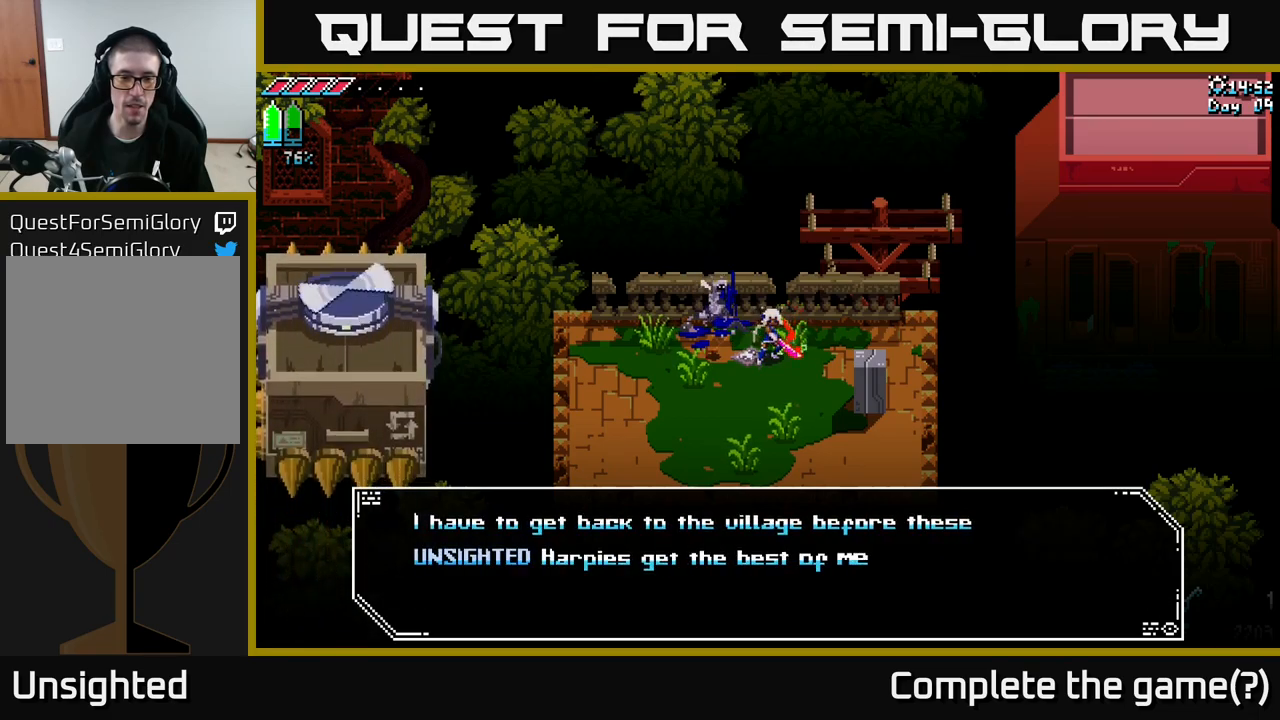
{"buttons": ["A"], "left_stick": "center", "right_stick": "center", "events": [[500, "A", "down"]]}
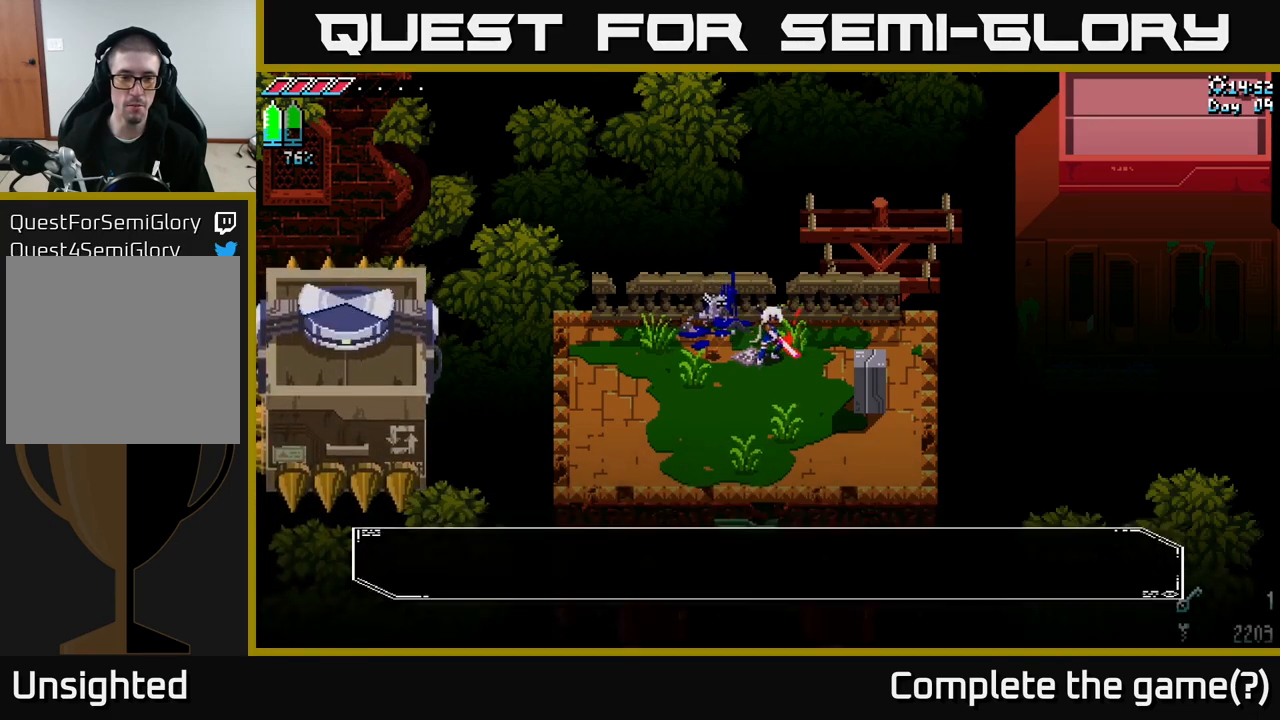
{"buttons": [], "left_stick": "left", "right_stick": "down-left", "events": [[117, "A", "up"], [233, "left_stick", "left"], [300, "right_stick", "down-left"]]}
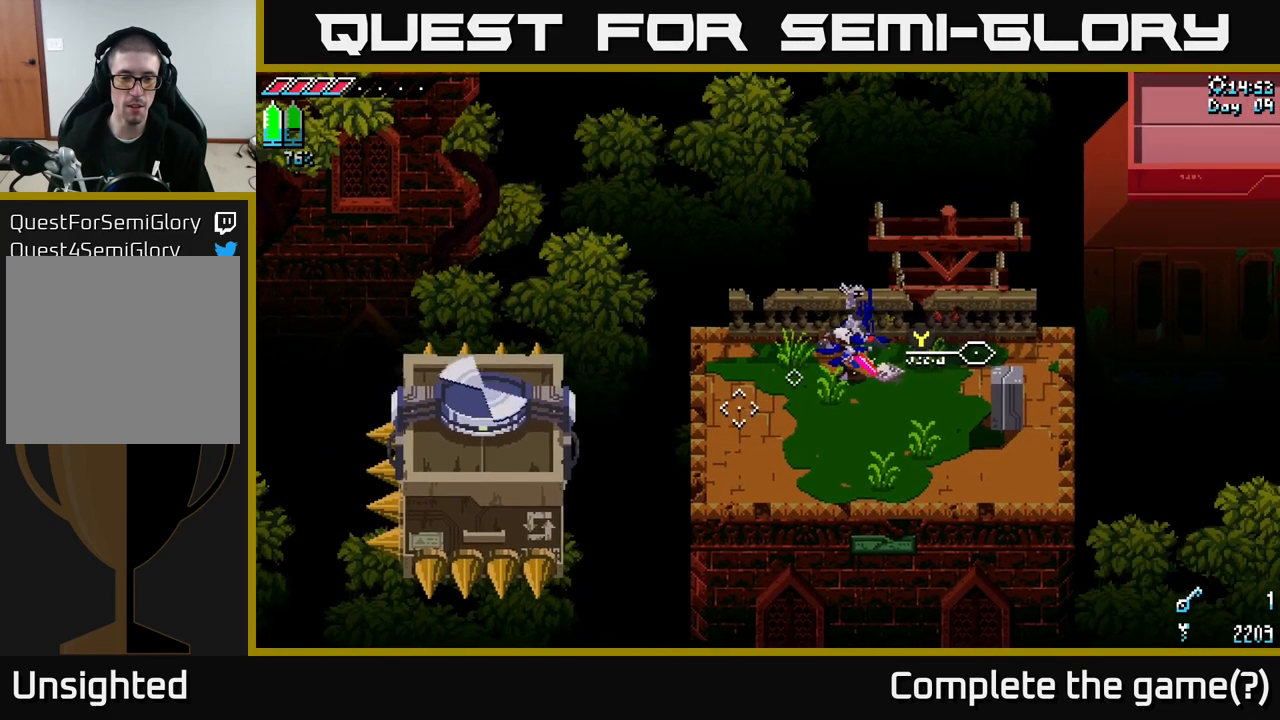
{"buttons": [], "left_stick": "center", "right_stick": "down-left", "events": [[233, "L2", "down"], [333, "left_stick", "center"], [367, "L2", "up"]]}
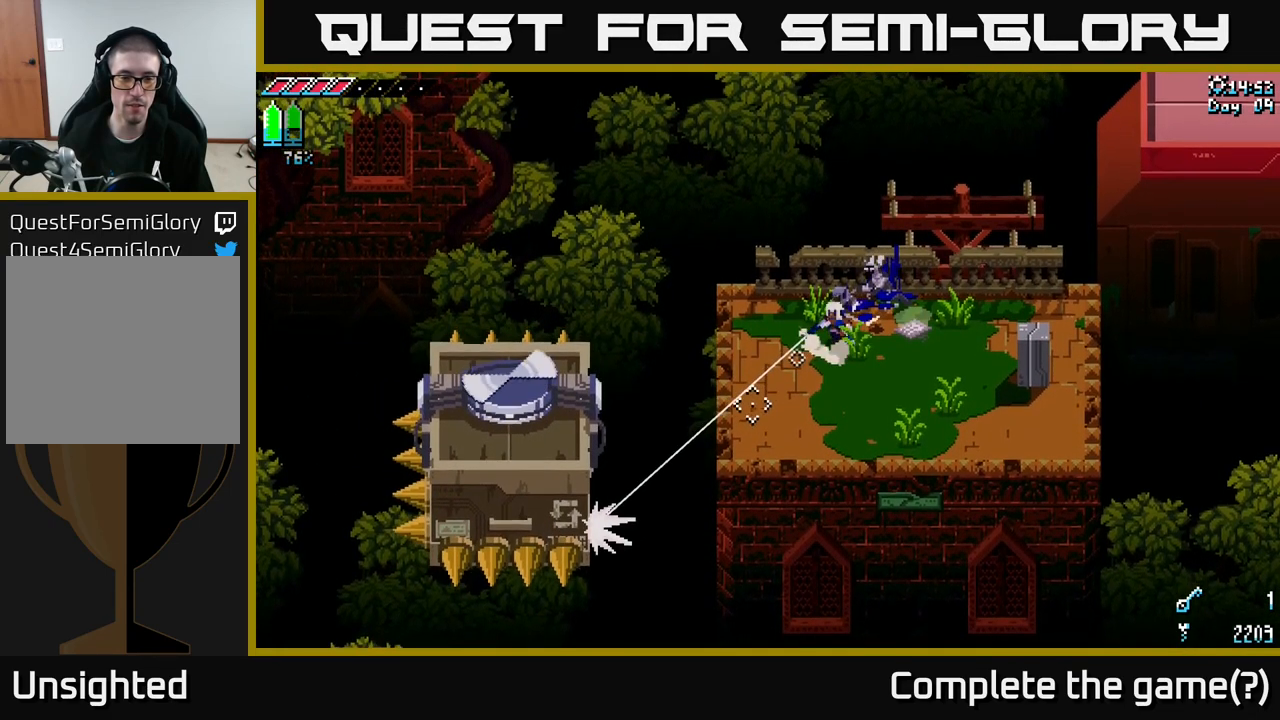
{"buttons": [], "left_stick": "center", "right_stick": "down-left", "events": []}